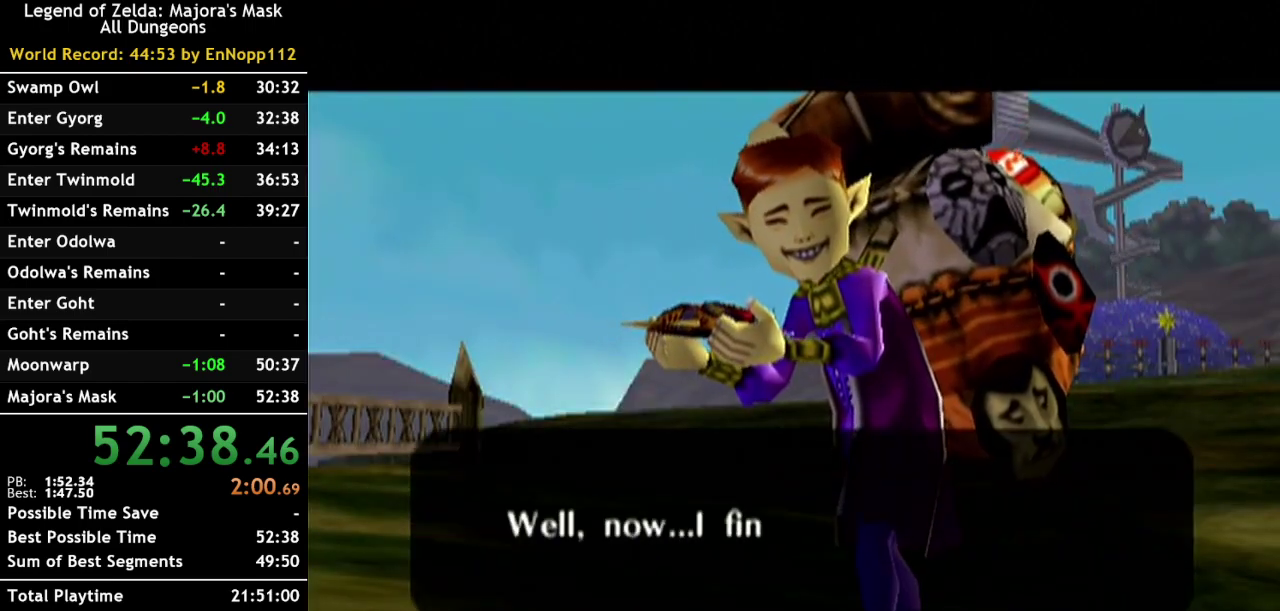
Gameplay with a controller (Nintendo layout); each line is a JSON object with the inputs held at the frame after it. "events" lists button and stick changes between this image and that frame as [ms after this image, input, new state], when the widget could be followed in between. Not read: L3 R3 left_stick.
{"buttons": ["B"], "right_stick": "center", "events": [[100, "B", "down"], [183, "B", "up"], [317, "B", "down"], [383, "B", "up"], [500, "B", "down"]]}
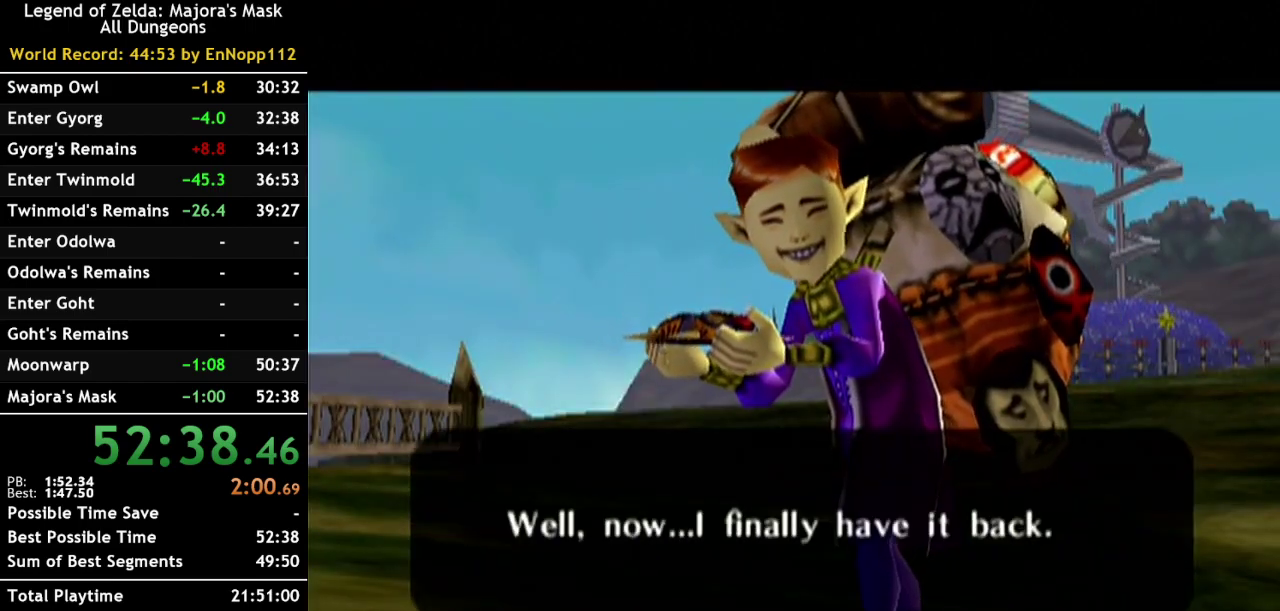
{"buttons": [], "right_stick": "center", "events": [[100, "B", "up"], [217, "B", "down"], [317, "B", "up"], [400, "B", "down"], [467, "B", "up"]]}
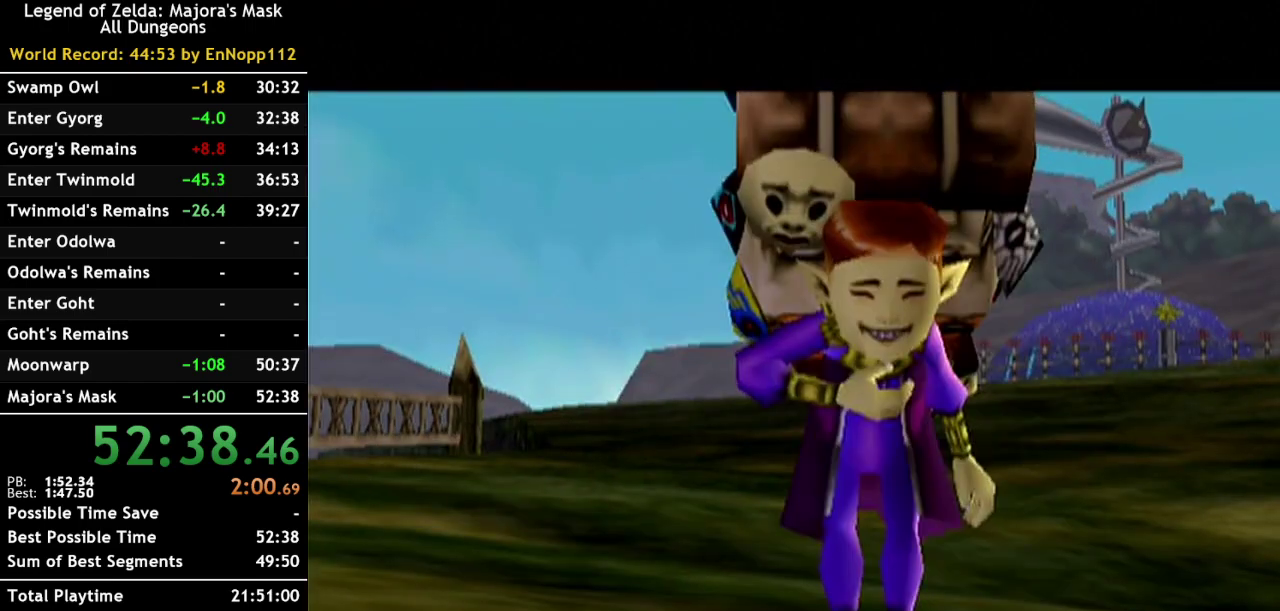
{"buttons": [], "right_stick": "center", "events": []}
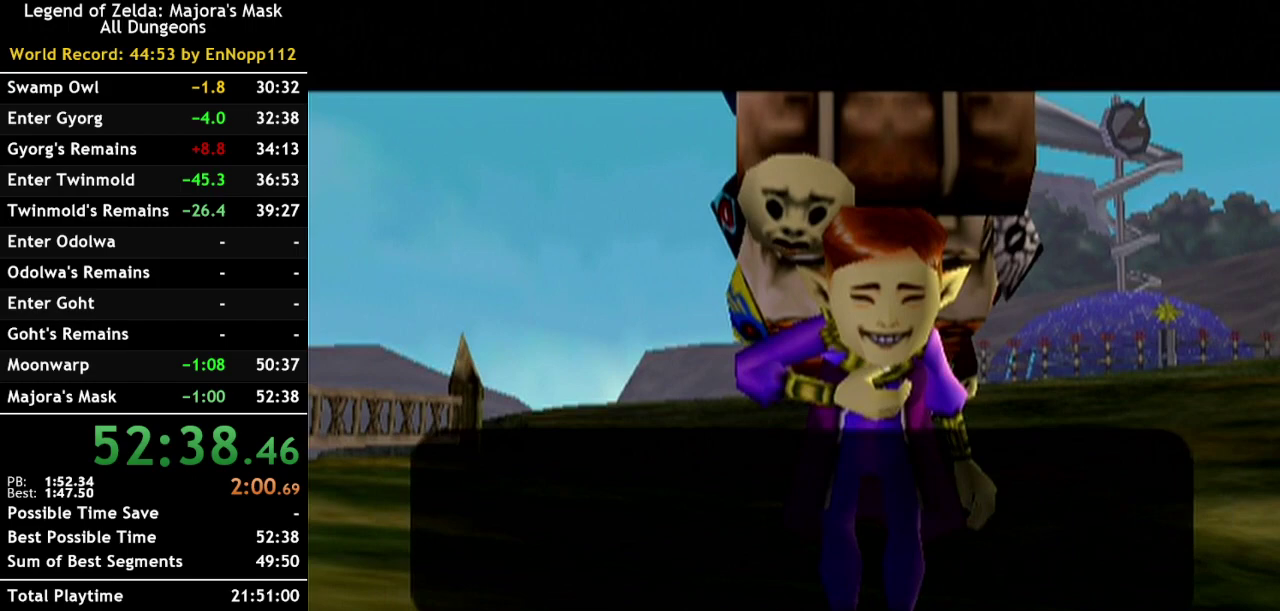
{"buttons": ["B"], "right_stick": "center", "events": [[67, "B", "down"], [183, "B", "up"], [283, "B", "down"], [383, "B", "up"], [467, "B", "down"]]}
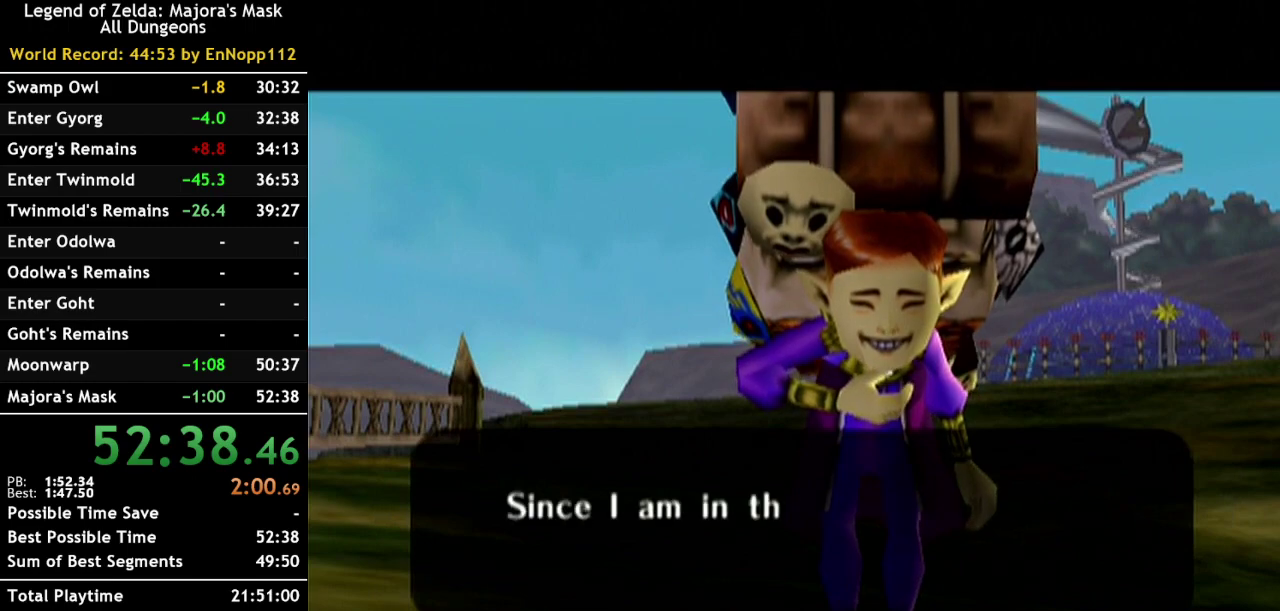
{"buttons": [], "right_stick": "center", "events": [[100, "B", "up"], [183, "B", "down"], [317, "B", "up"], [400, "B", "down"], [500, "B", "up"]]}
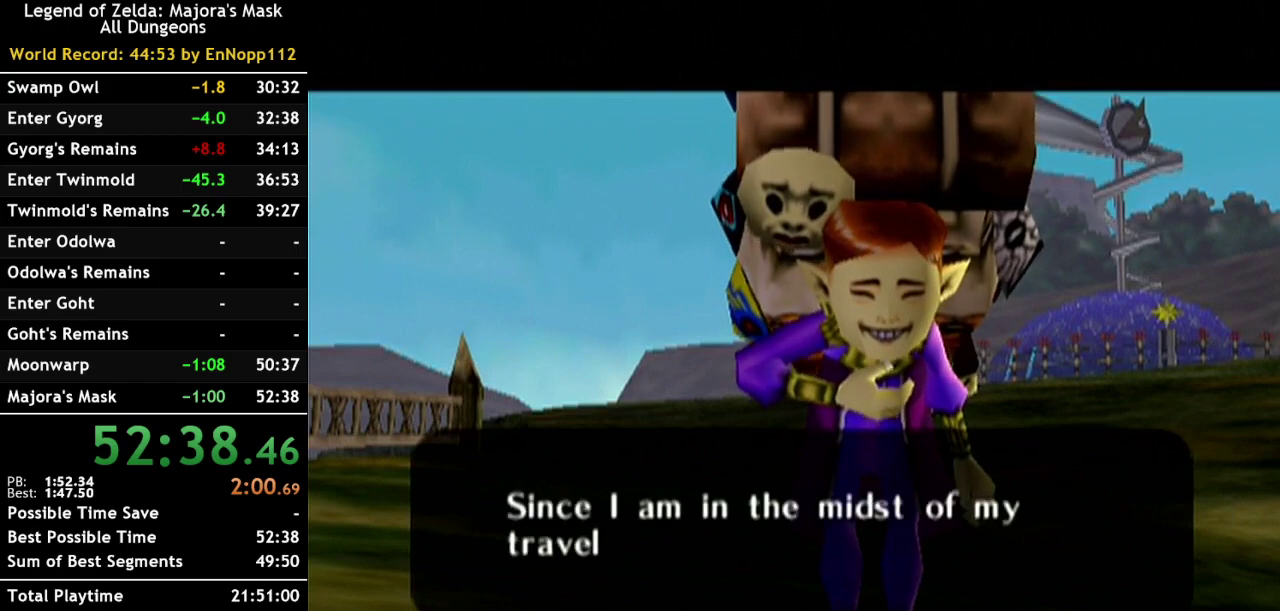
{"buttons": ["B"], "right_stick": "center", "events": [[83, "B", "down"], [183, "B", "up"], [317, "B", "down"], [400, "B", "up"], [500, "B", "down"]]}
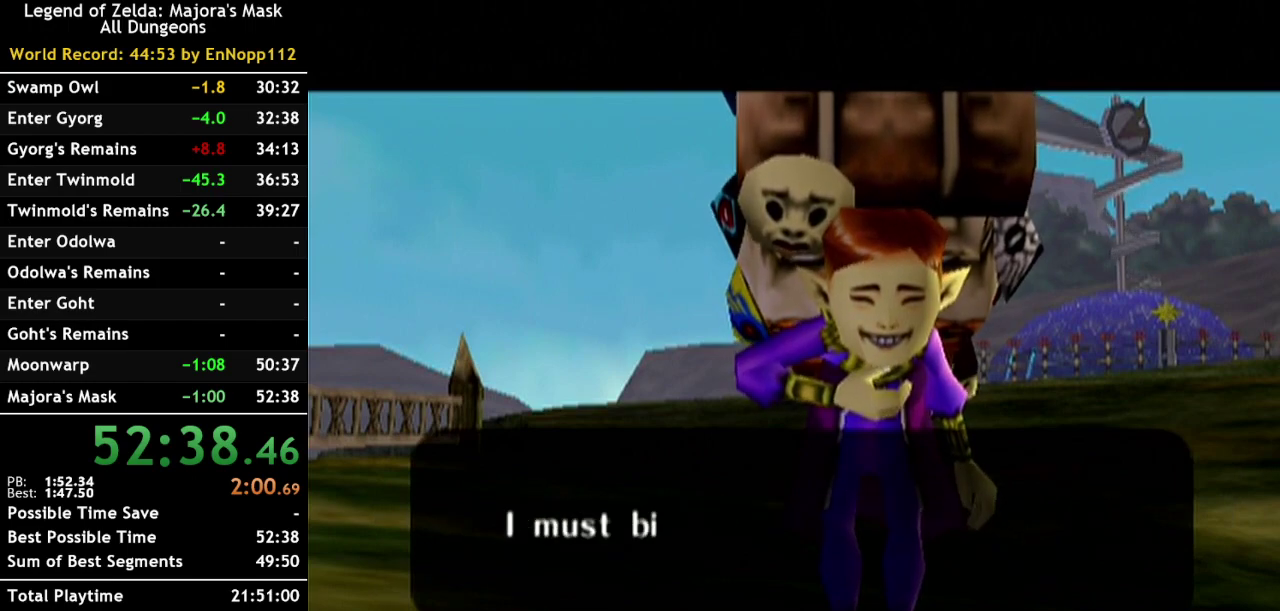
{"buttons": ["B"], "right_stick": "center", "events": [[83, "B", "up"], [183, "B", "down"], [350, "B", "up"], [433, "B", "down"]]}
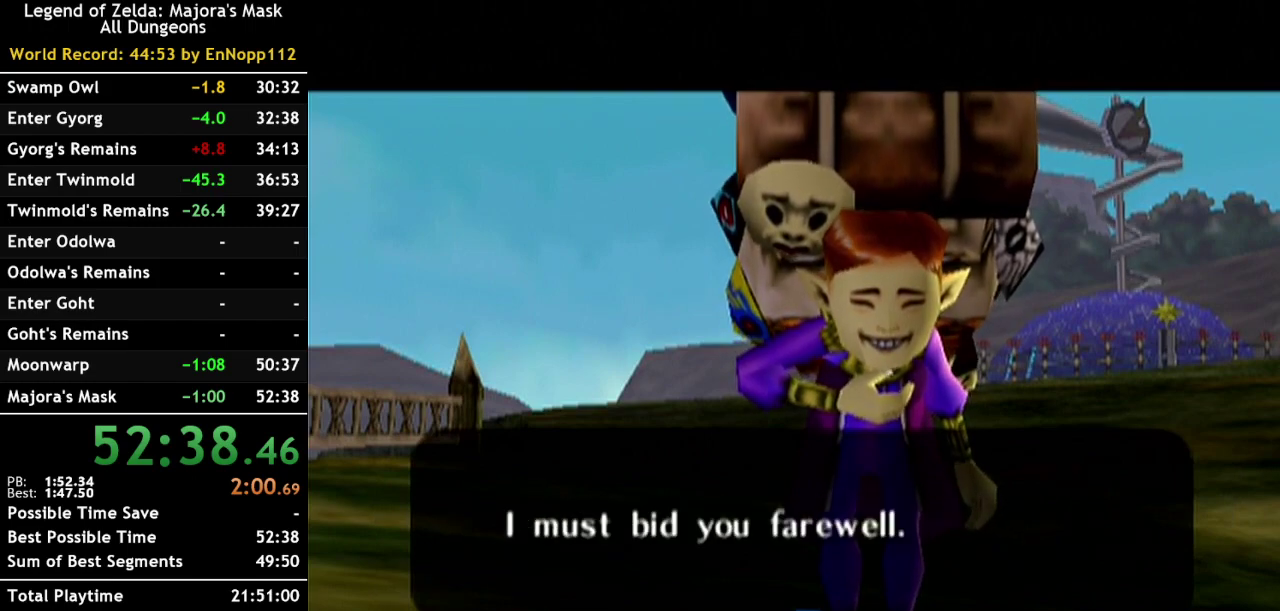
{"buttons": [], "right_stick": "center", "events": [[33, "B", "up"], [133, "B", "down"], [217, "B", "up"], [317, "B", "down"], [433, "B", "up"]]}
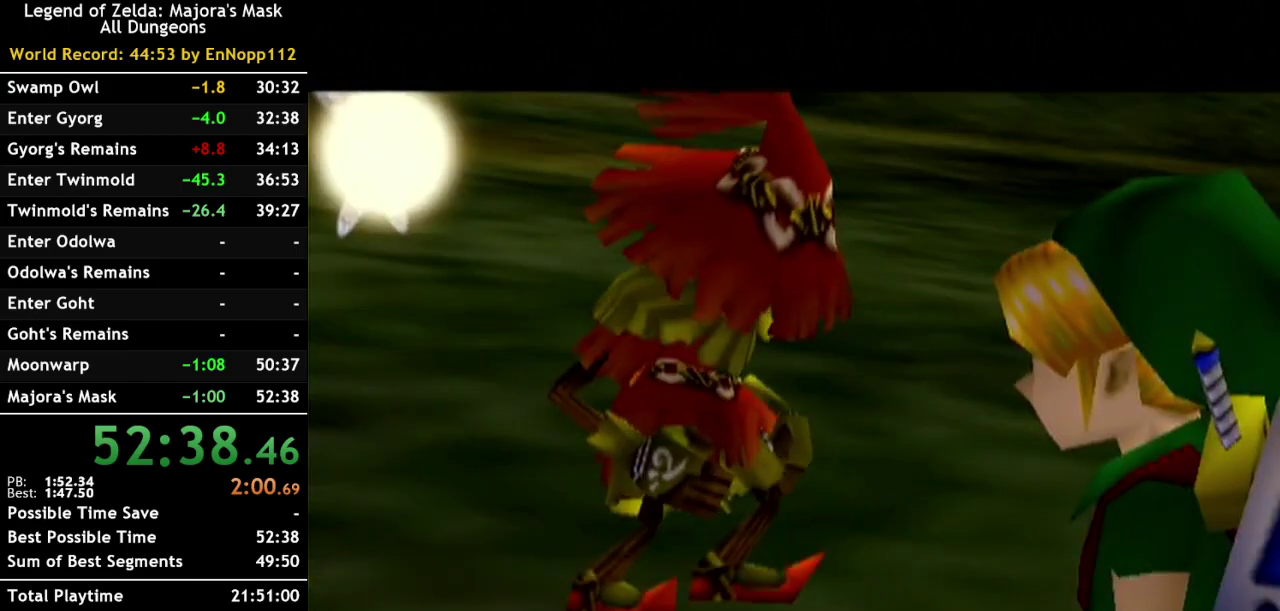
{"buttons": [], "right_stick": "center", "events": []}
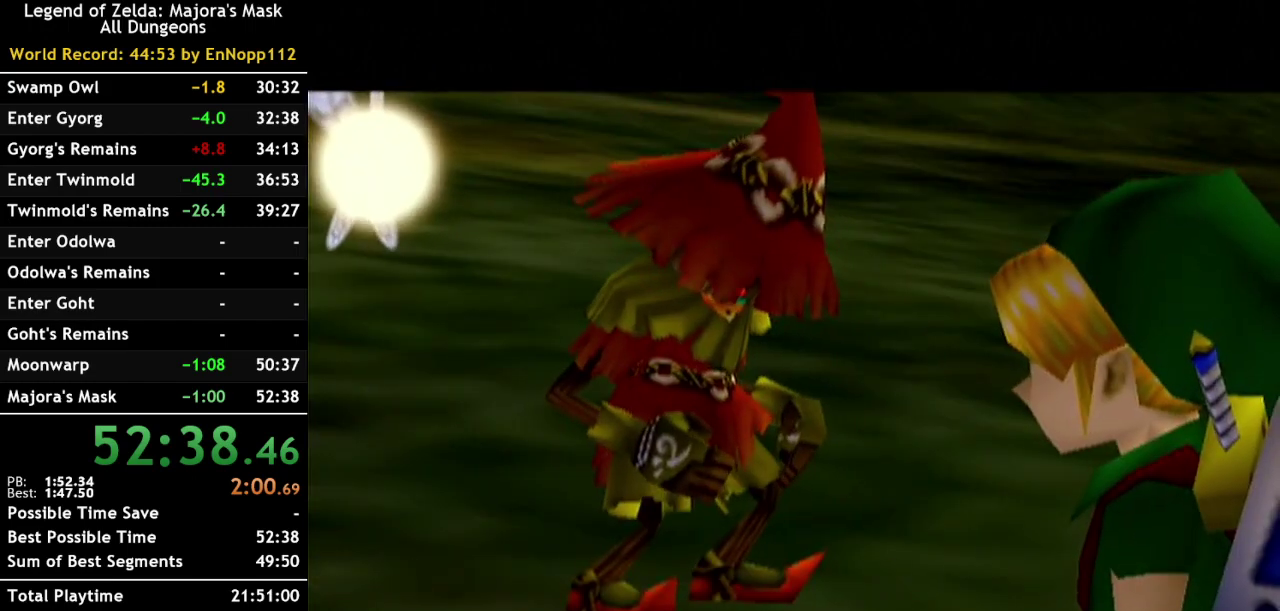
{"buttons": [], "right_stick": "center", "events": []}
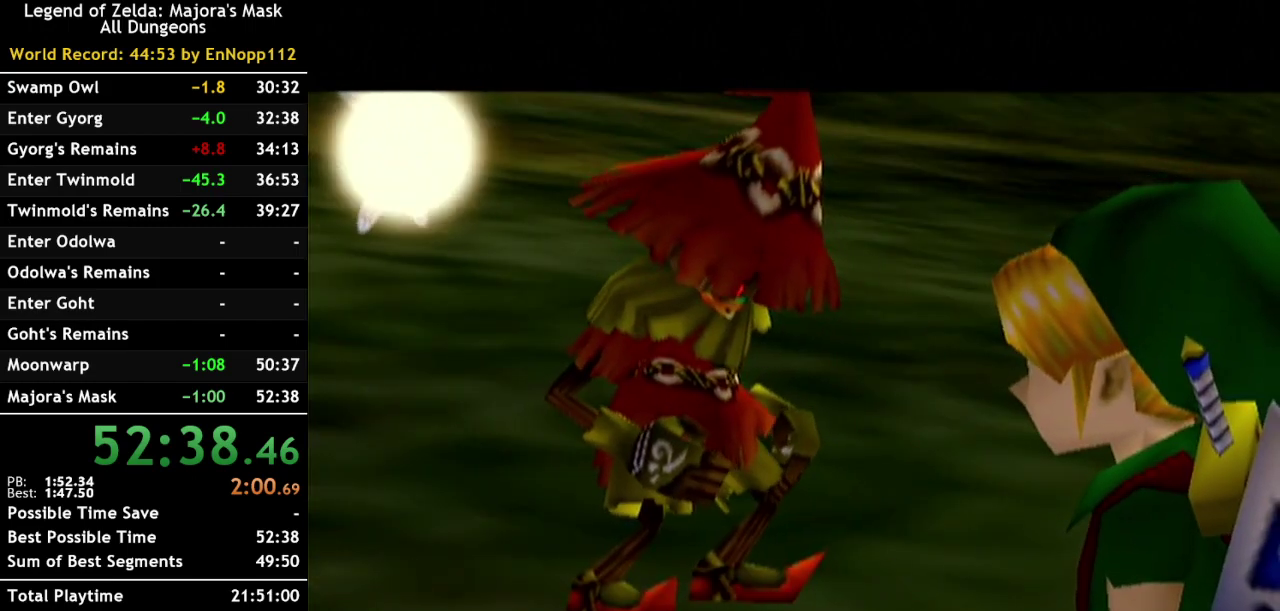
{"buttons": [], "right_stick": "center", "events": []}
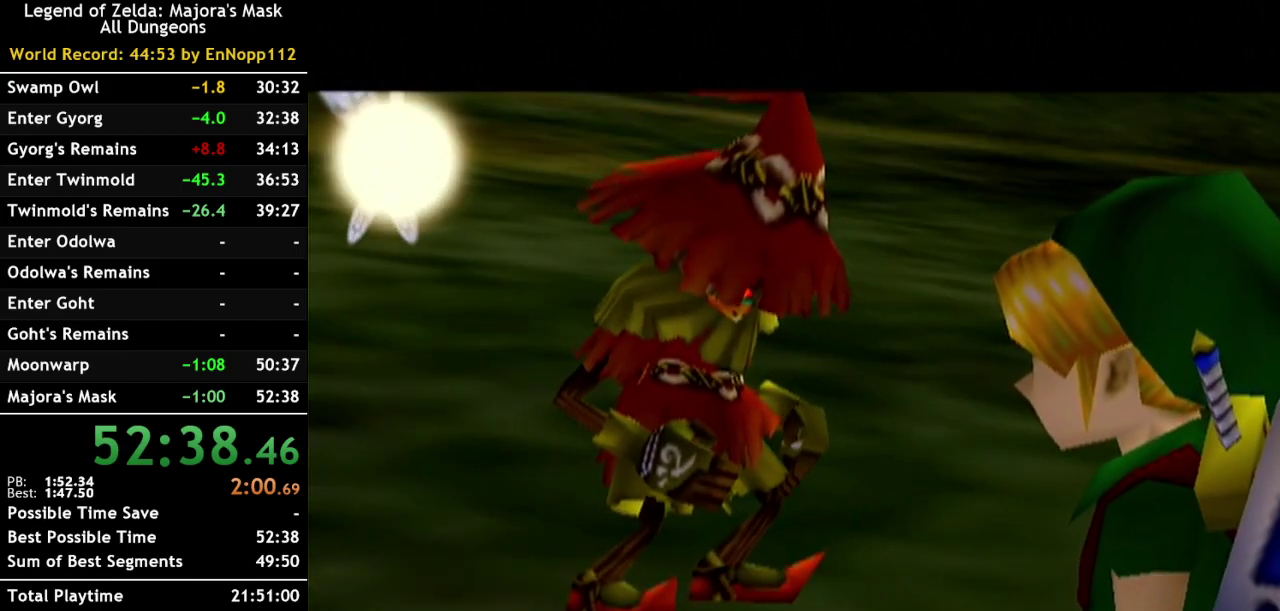
{"buttons": [], "right_stick": "center", "events": []}
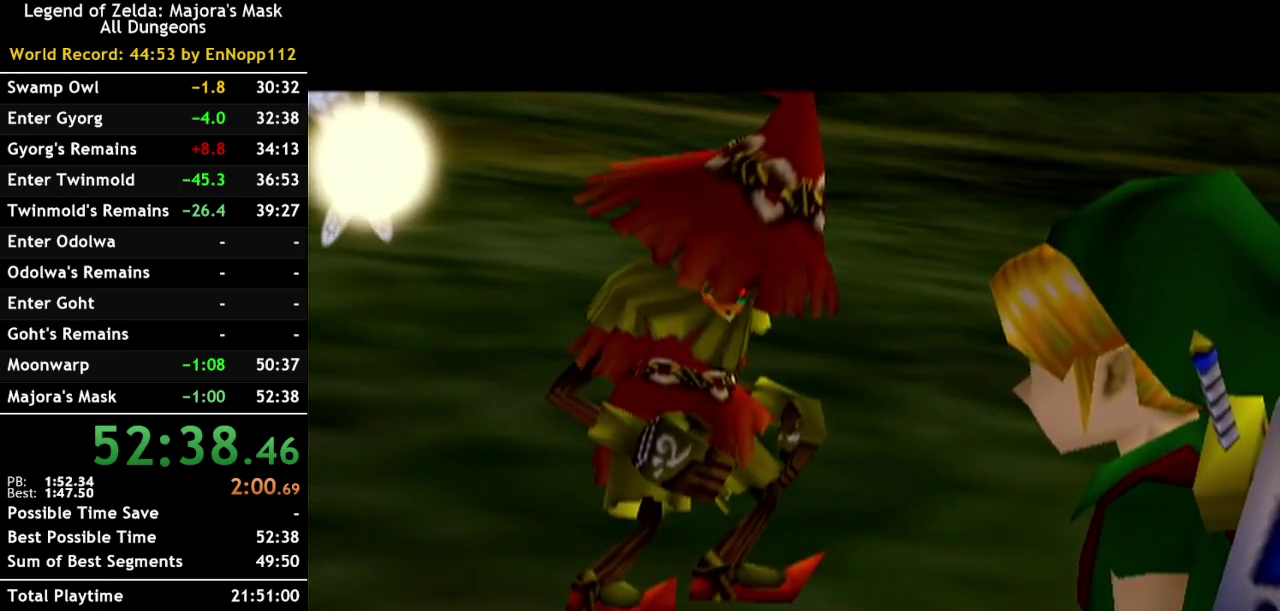
{"buttons": [], "right_stick": "center", "events": []}
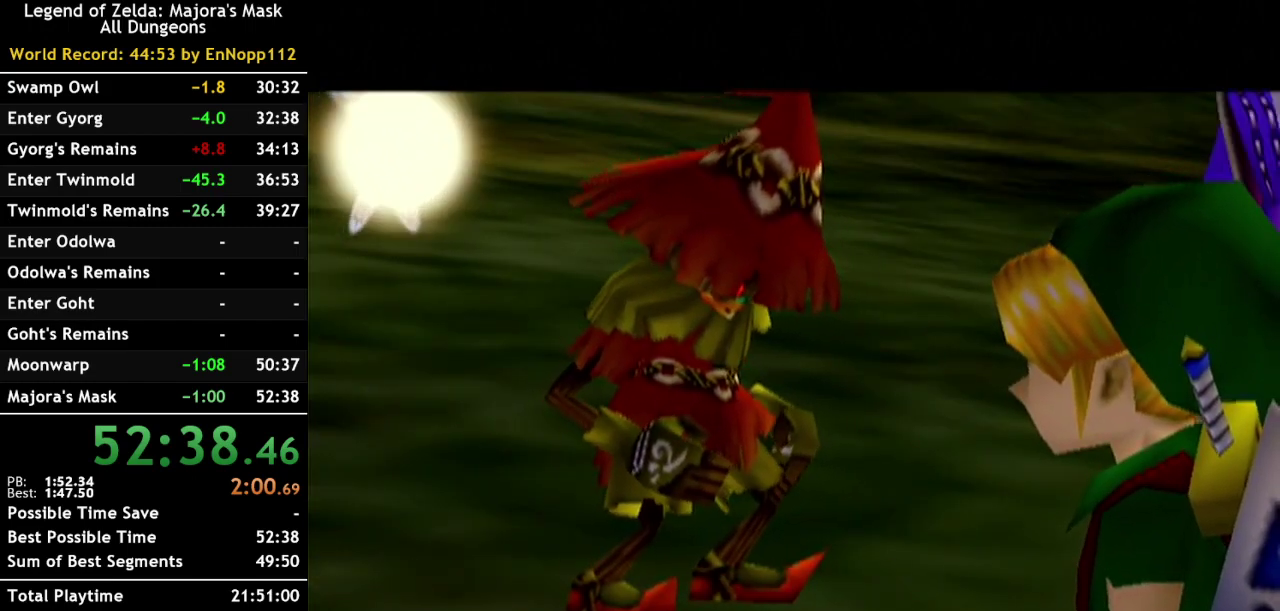
{"buttons": [], "right_stick": "center", "events": []}
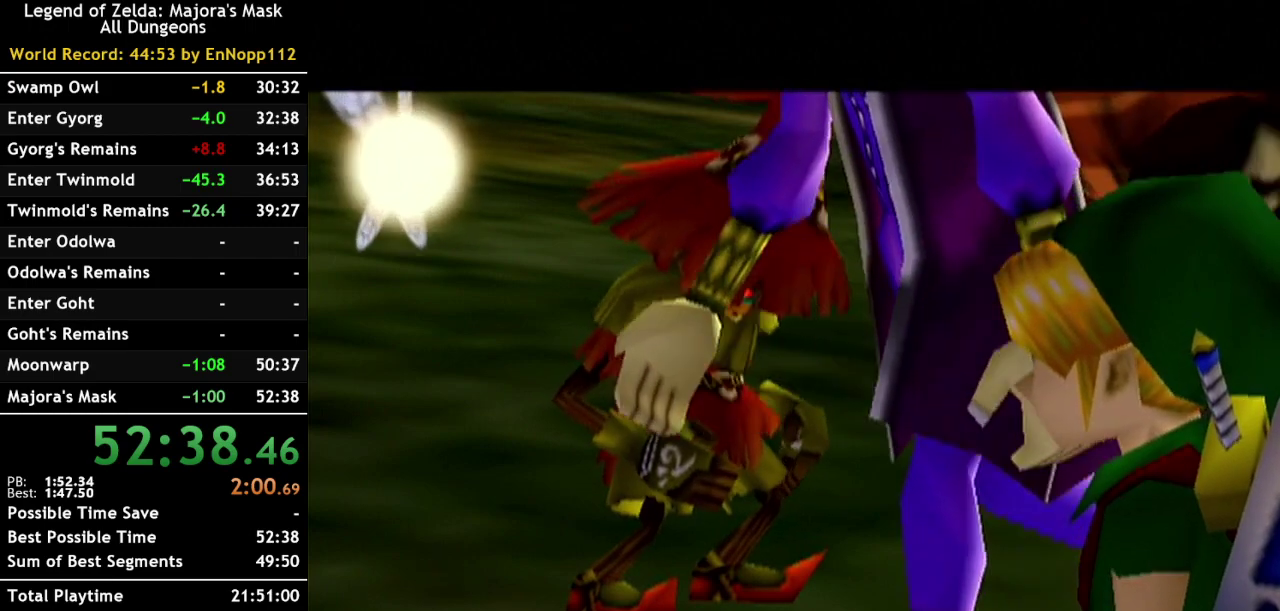
{"buttons": [], "right_stick": "center", "events": []}
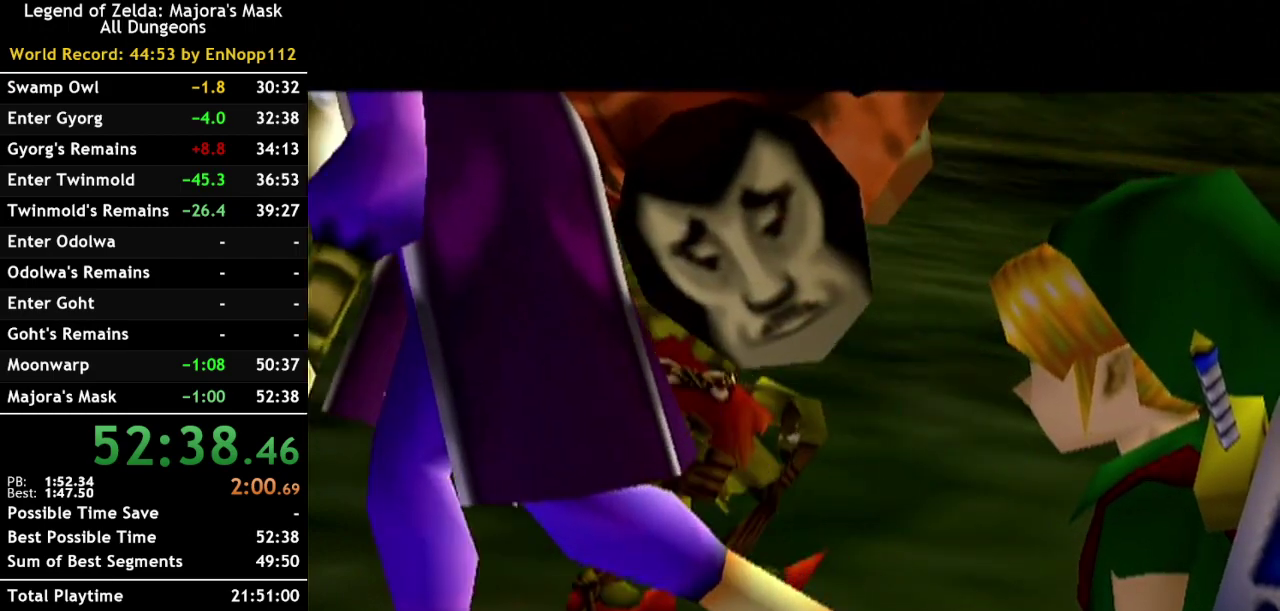
{"buttons": ["B"], "right_stick": "center", "events": [[500, "B", "down"]]}
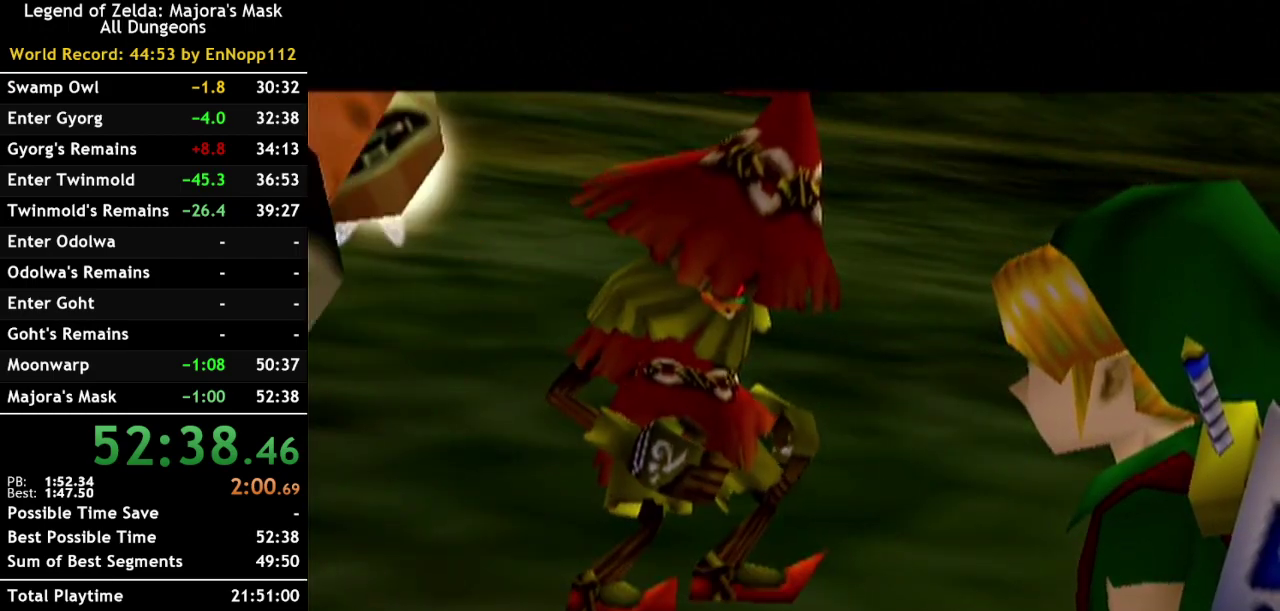
{"buttons": ["B"], "right_stick": "center", "events": [[183, "B", "up"], [500, "B", "down"]]}
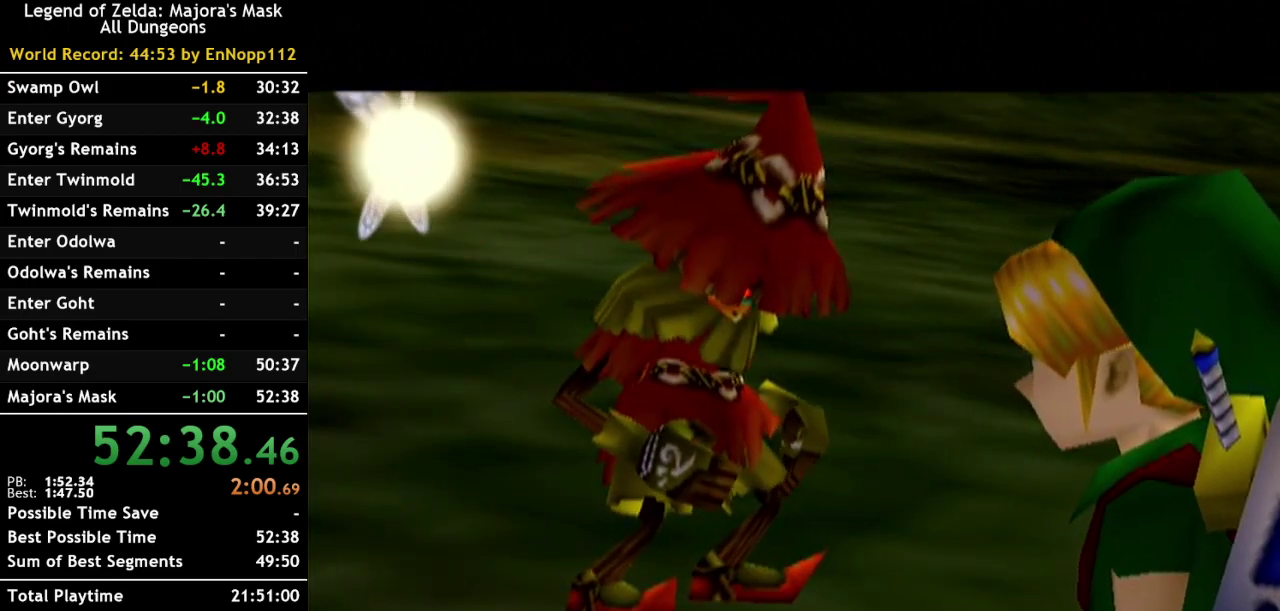
{"buttons": [], "right_stick": "center", "events": [[100, "B", "up"], [400, "B", "down"], [467, "B", "up"]]}
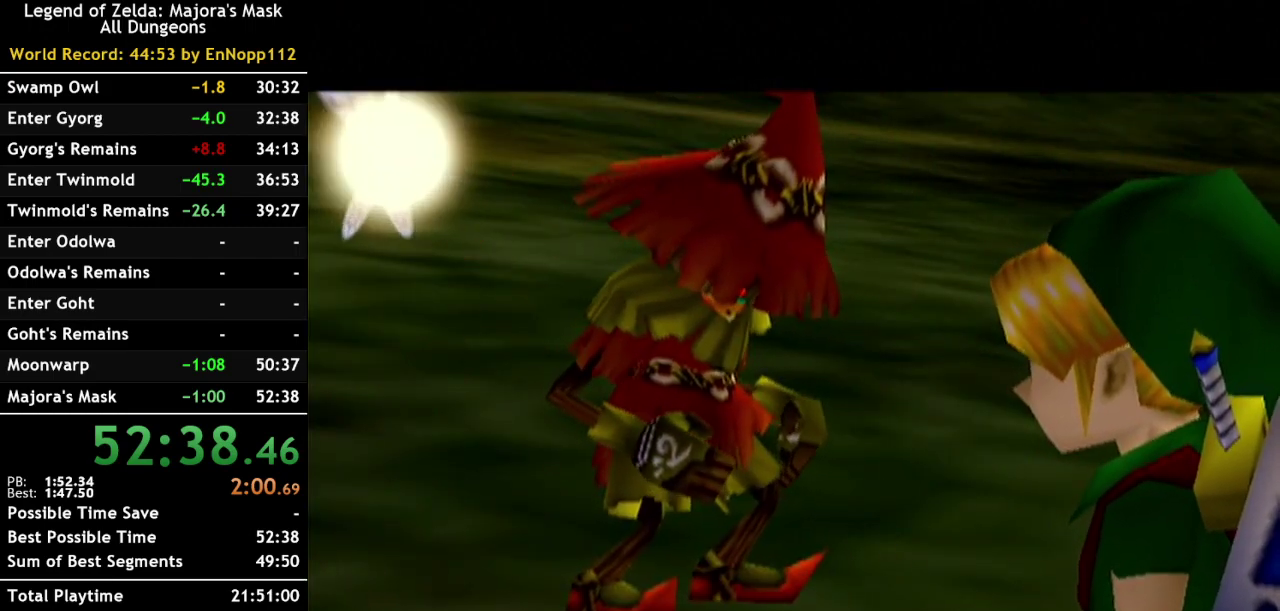
{"buttons": [], "right_stick": "center", "events": [[100, "B", "down"], [183, "B", "up"], [383, "B", "down"], [467, "B", "up"]]}
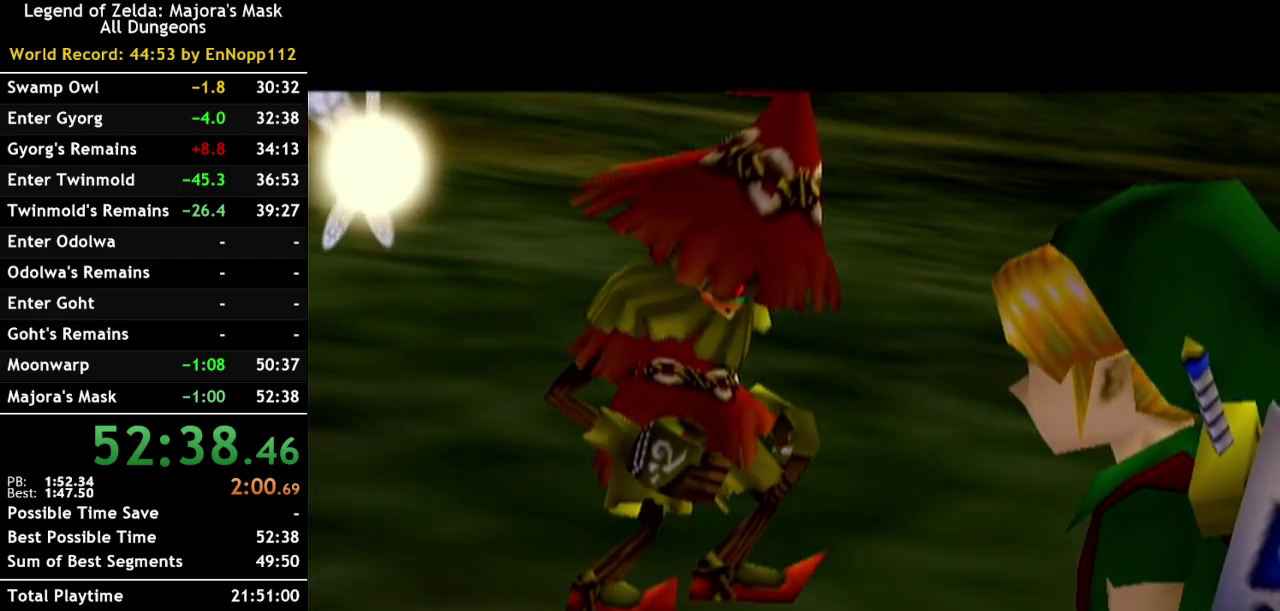
{"buttons": [], "right_stick": "center", "events": [[67, "B", "down"], [150, "B", "up"], [383, "B", "down"], [467, "B", "up"]]}
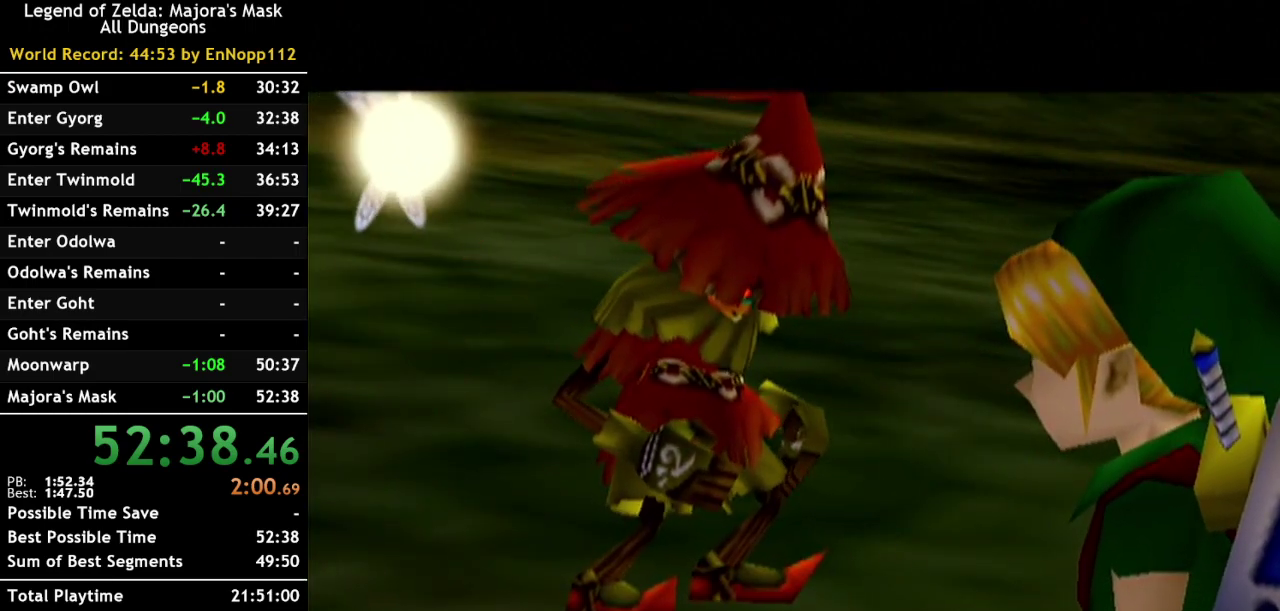
{"buttons": [], "right_stick": "center", "events": [[67, "B", "down"], [183, "B", "up"]]}